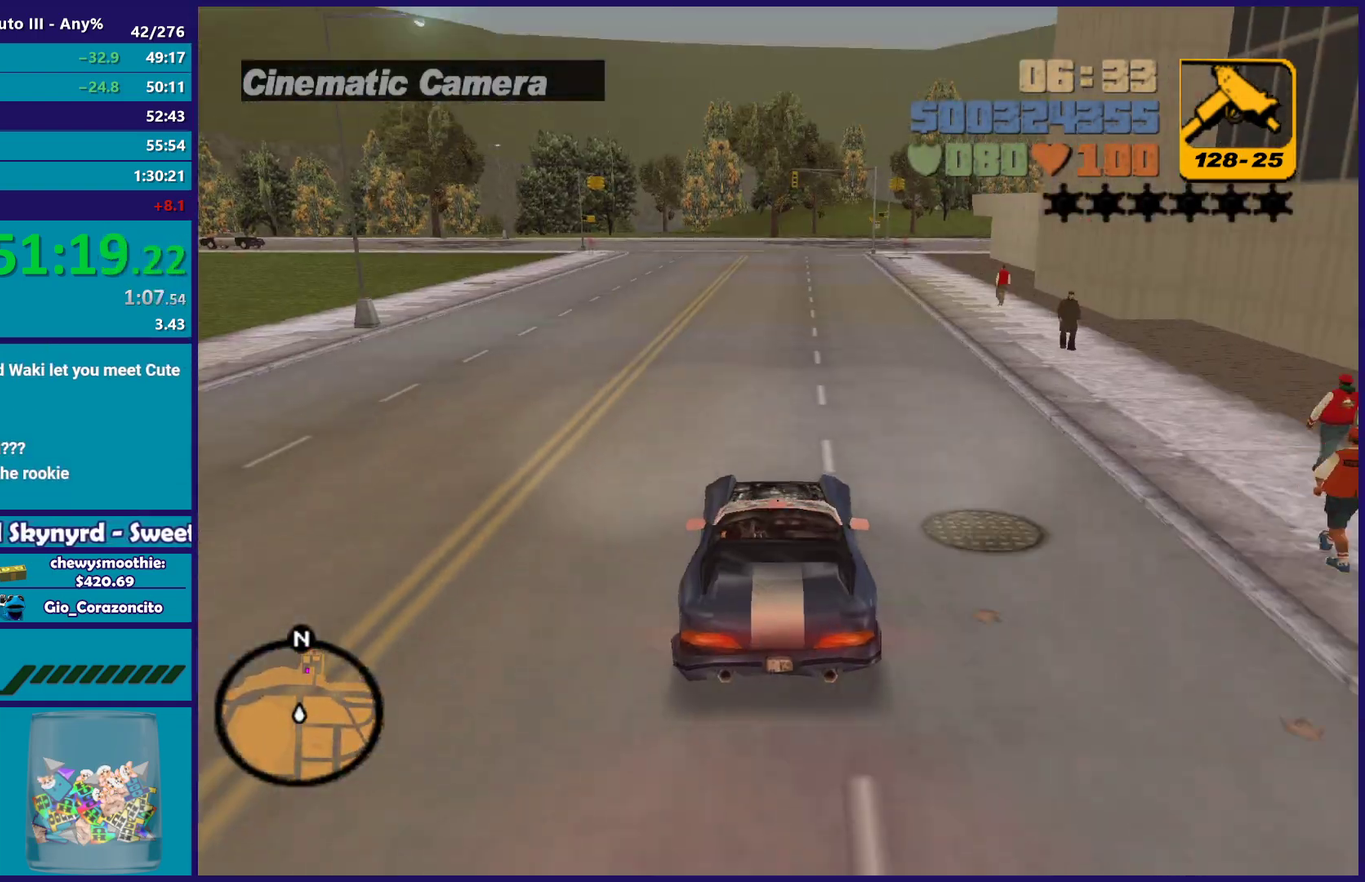
Gameplay with a controller (Xbox layout); each line is a JSON object with the inputs held at the frame after it. "events" lists button and stick changes between this image and that frame as [ms after this image, input, new state], when the widget could be followed in between. Not read: START.
{"buttons": ["R2"], "left_stick": "center", "right_stick": "center", "events": []}
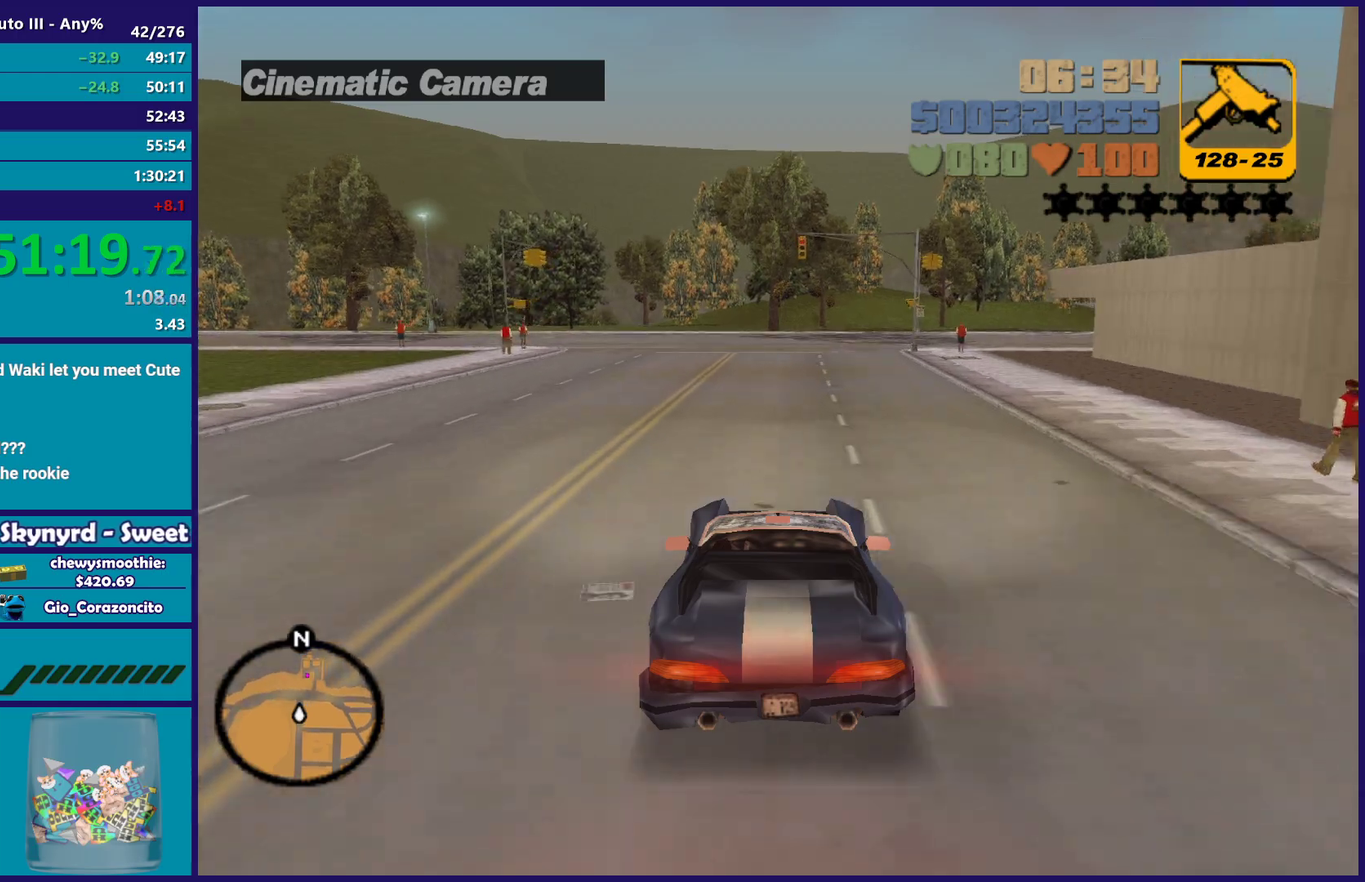
{"buttons": ["R2"], "left_stick": "center", "right_stick": "center", "events": [[117, "left_stick", "right"], [167, "left_stick", "down-right"], [217, "left_stick", "center"]]}
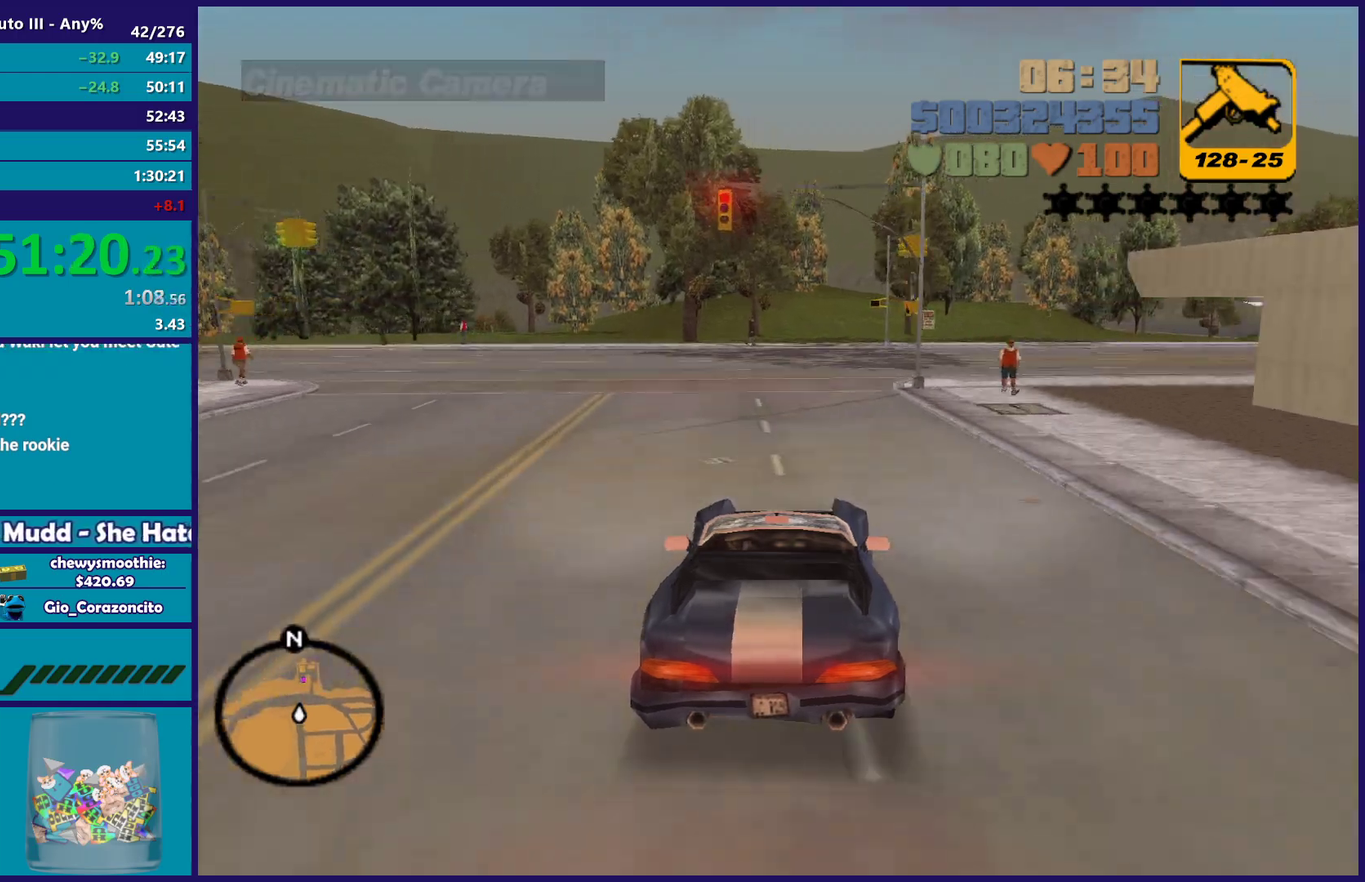
{"buttons": ["R2"], "left_stick": "center", "right_stick": "center", "events": [[433, "left_stick", "right"], [500, "left_stick", "center"]]}
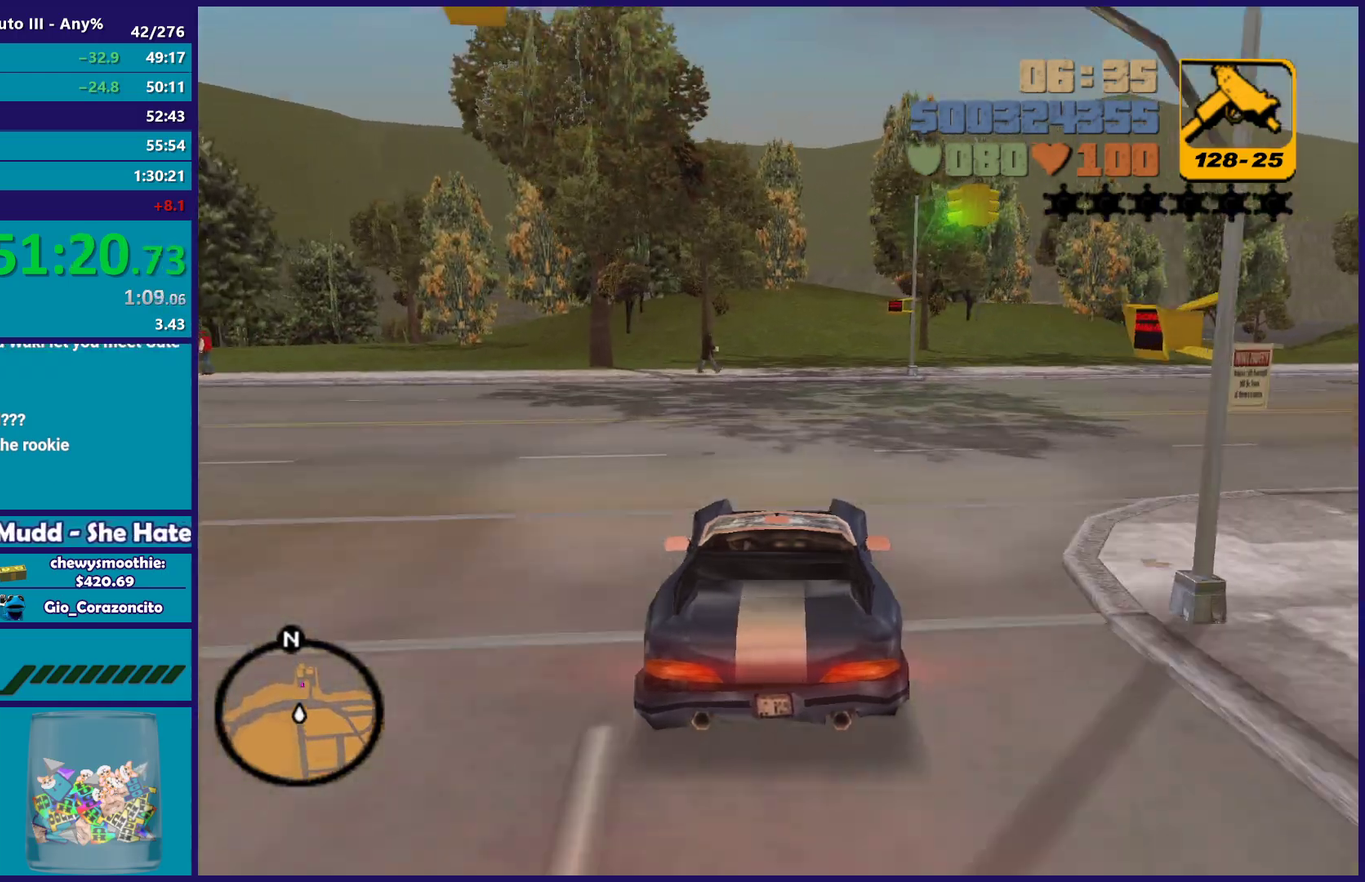
{"buttons": ["R2"], "left_stick": "center", "right_stick": "center", "events": [[233, "left_stick", "down-right"], [333, "left_stick", "left"], [417, "left_stick", "center"]]}
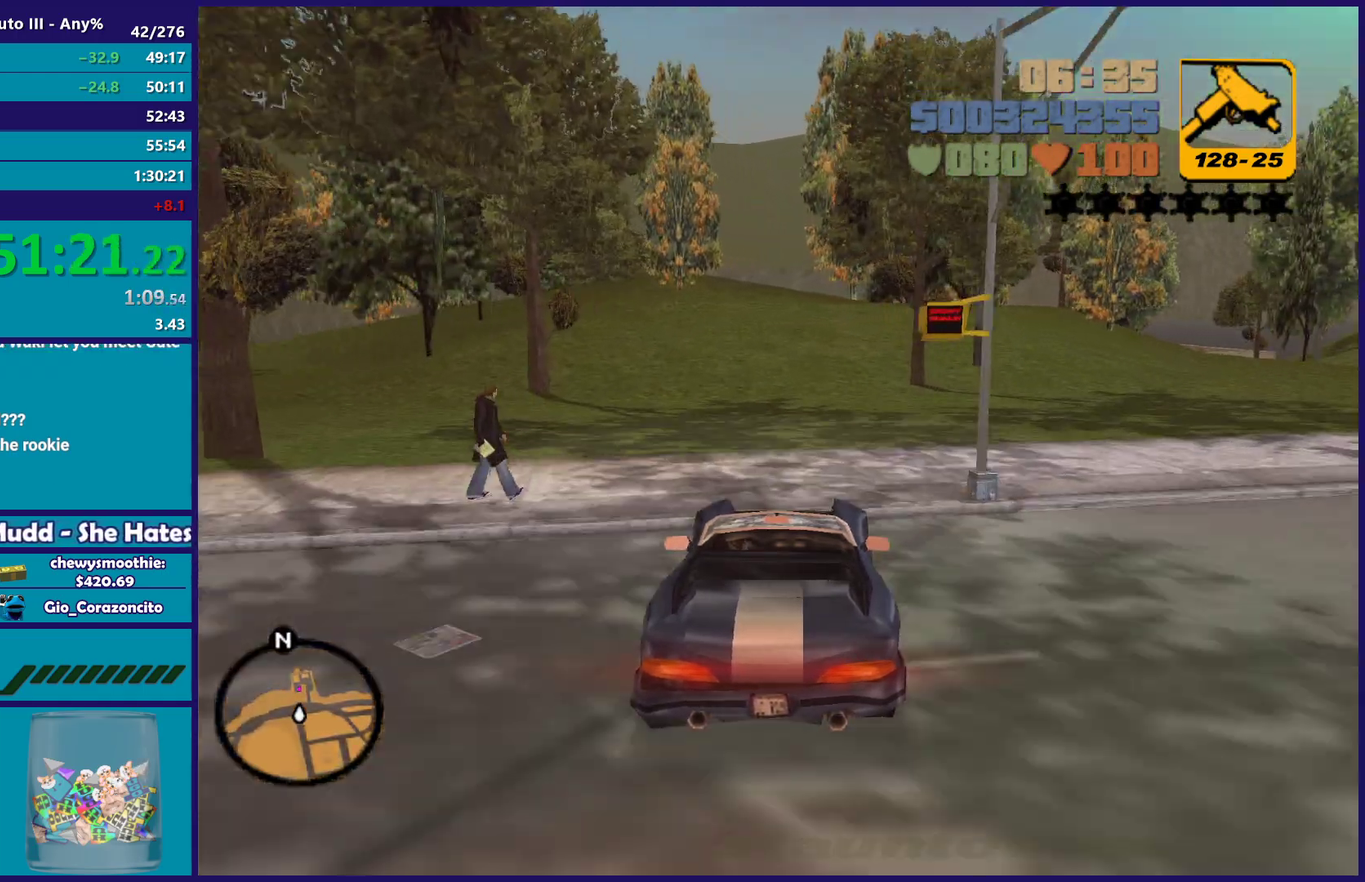
{"buttons": ["R2"], "left_stick": "center", "right_stick": "center", "events": []}
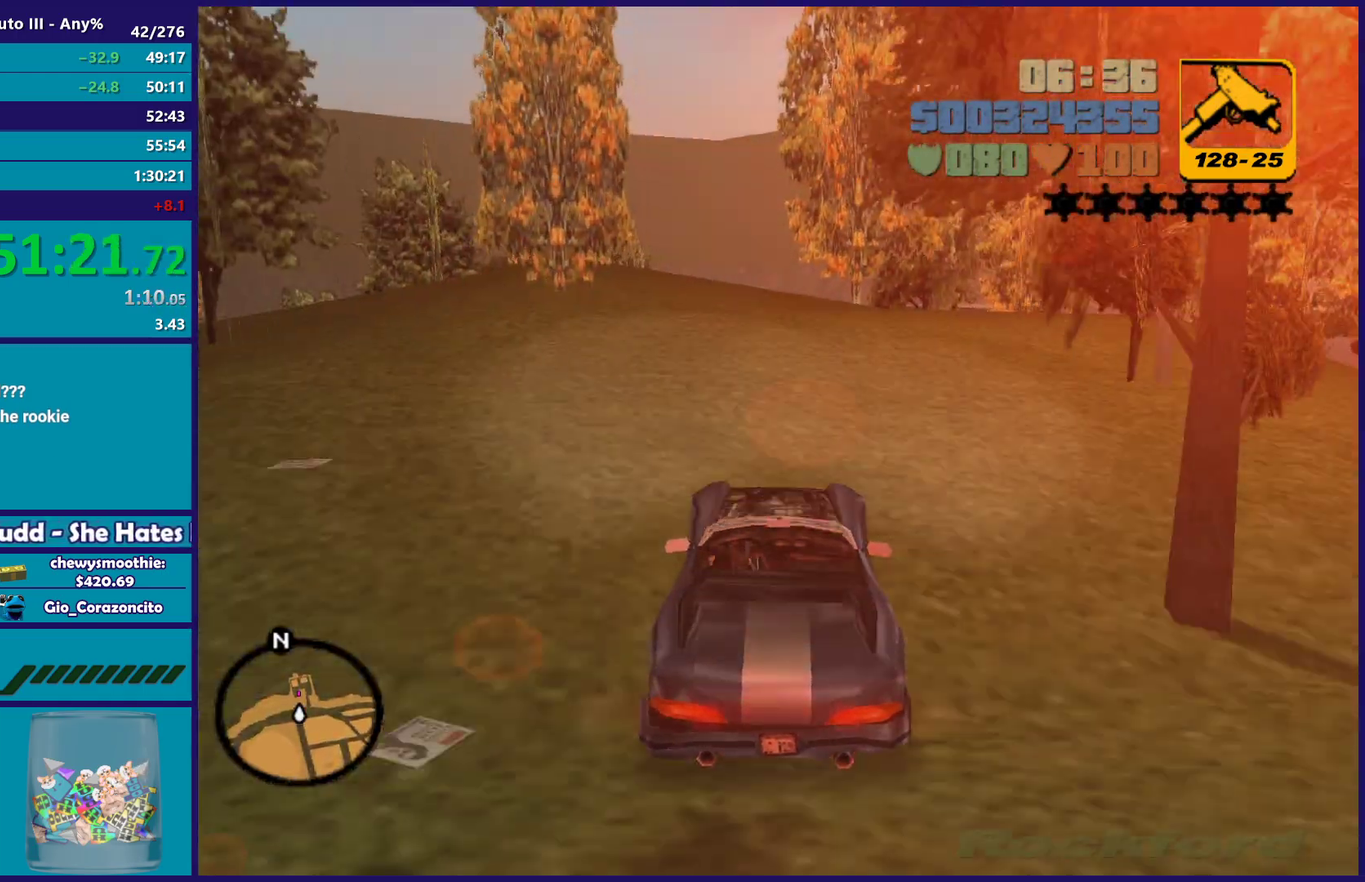
{"buttons": ["R2"], "left_stick": "center", "right_stick": "center", "events": []}
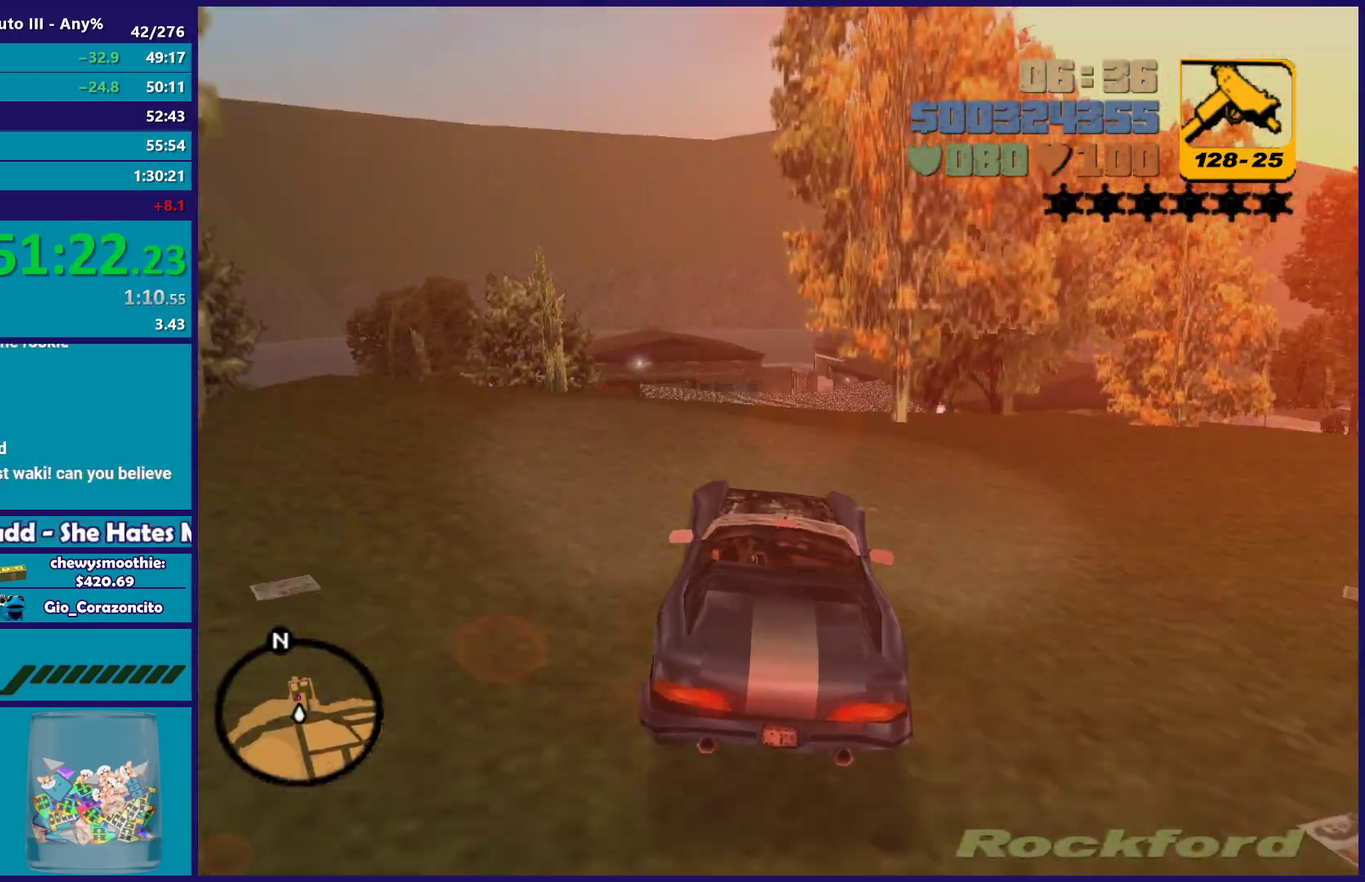
{"buttons": ["R2"], "left_stick": "down-left", "right_stick": "center", "events": [[350, "left_stick", "down-left"]]}
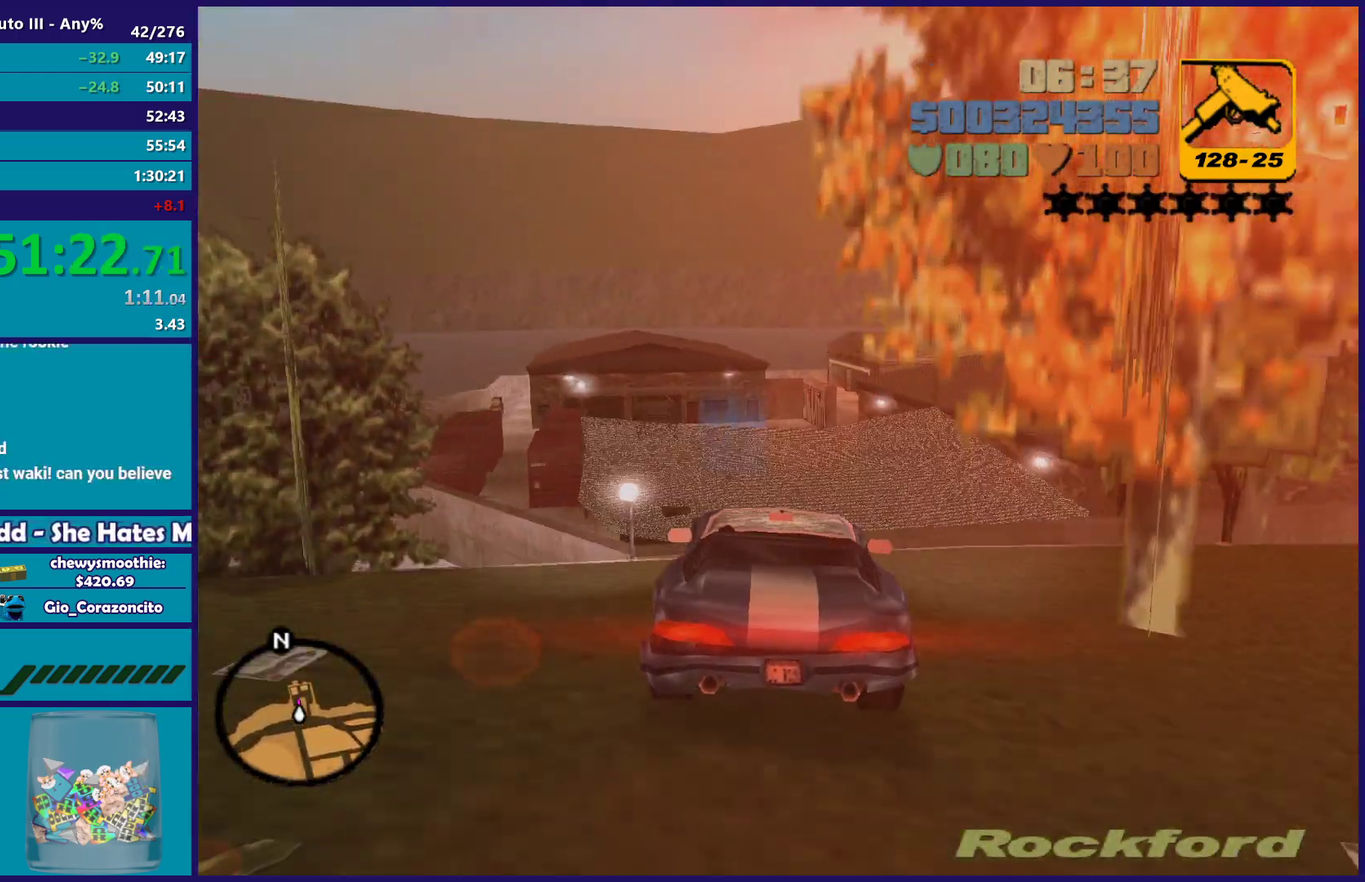
{"buttons": ["R2"], "left_stick": "center", "right_stick": "center"}
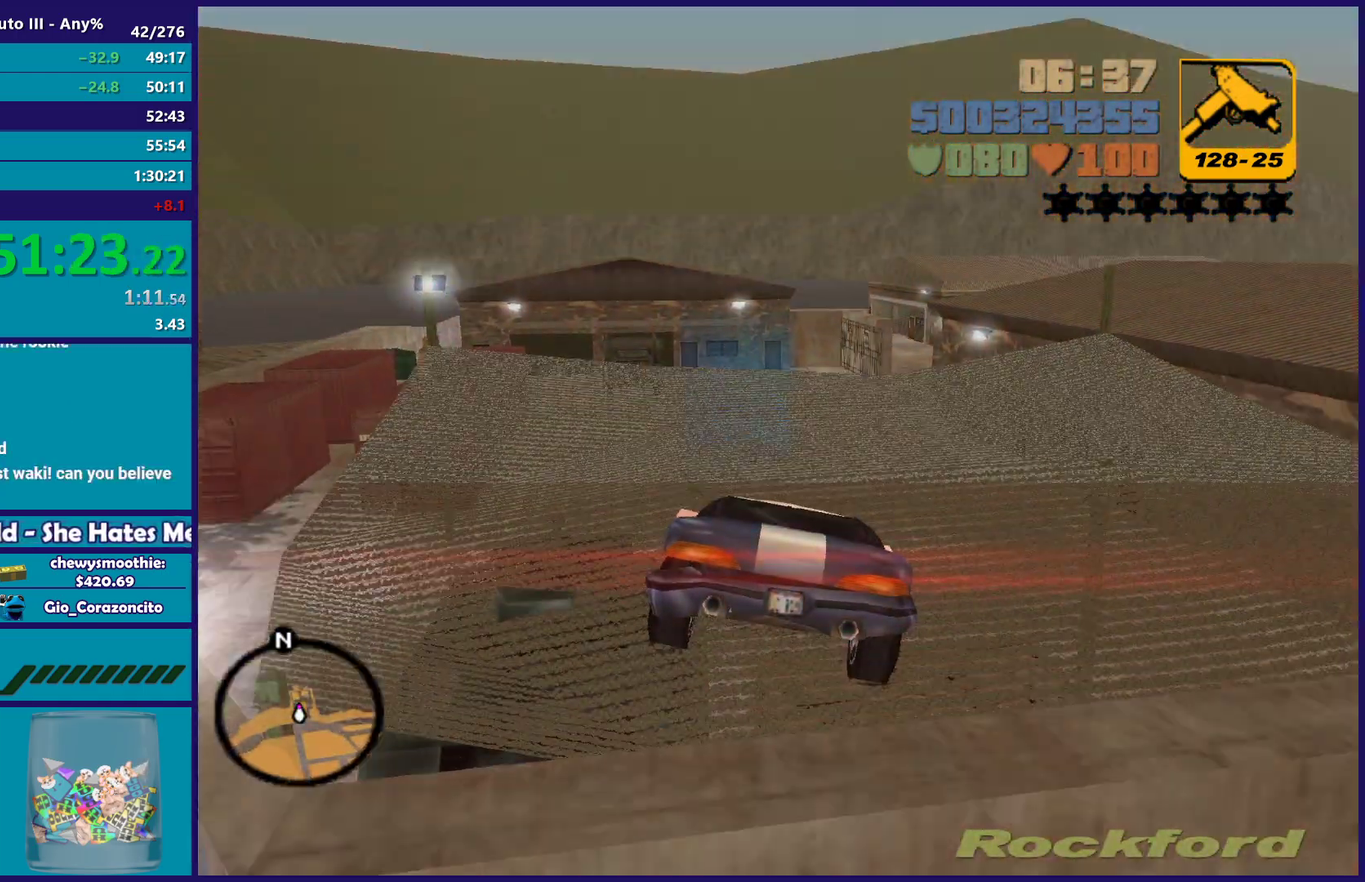
{"buttons": ["R2"], "left_stick": "down-left", "right_stick": "center"}
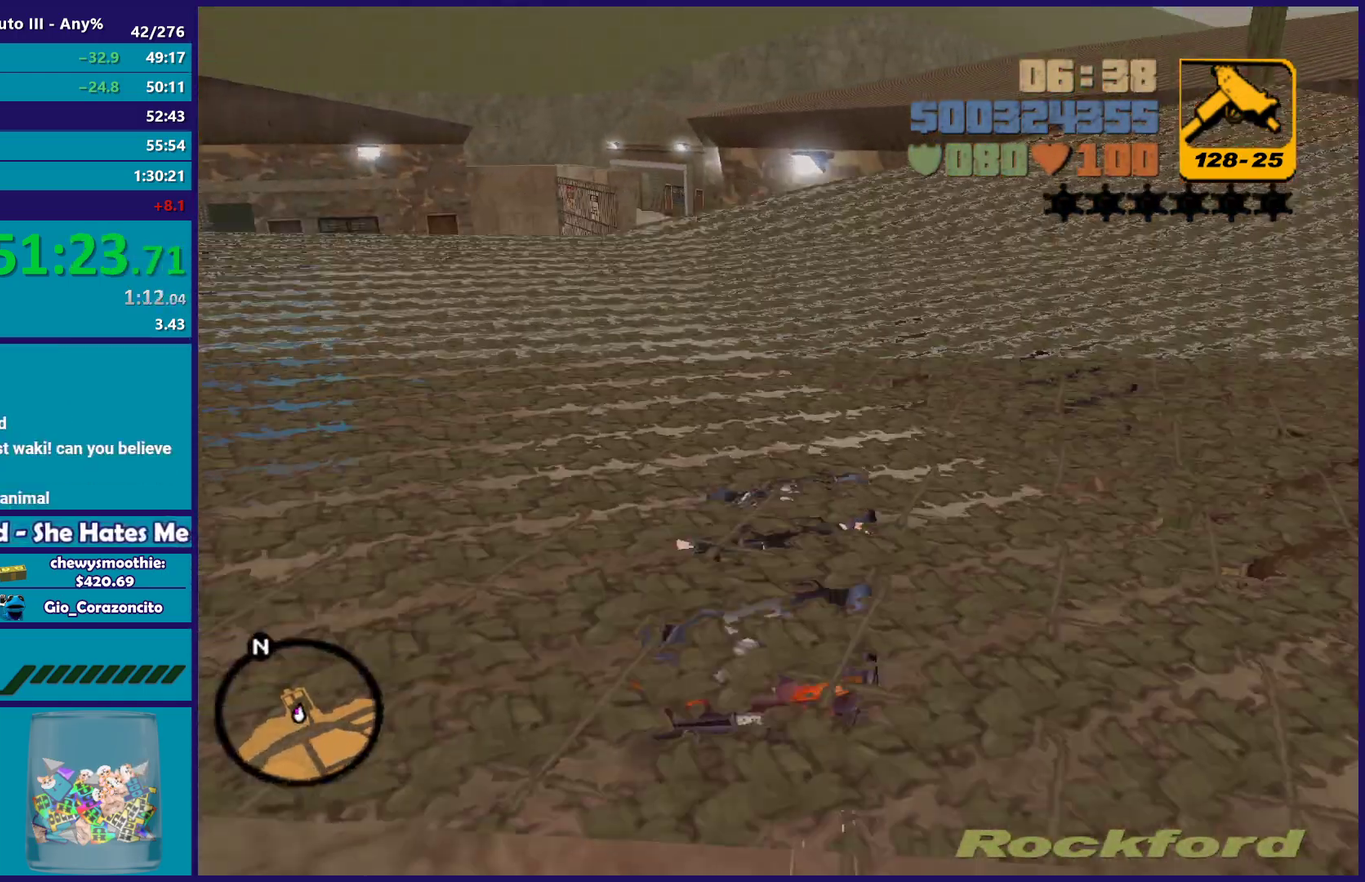
{"buttons": ["L2"], "left_stick": "left", "right_stick": "center", "events": [[33, "R2", "up"], [83, "L2", "down"], [200, "left_stick", "left"]]}
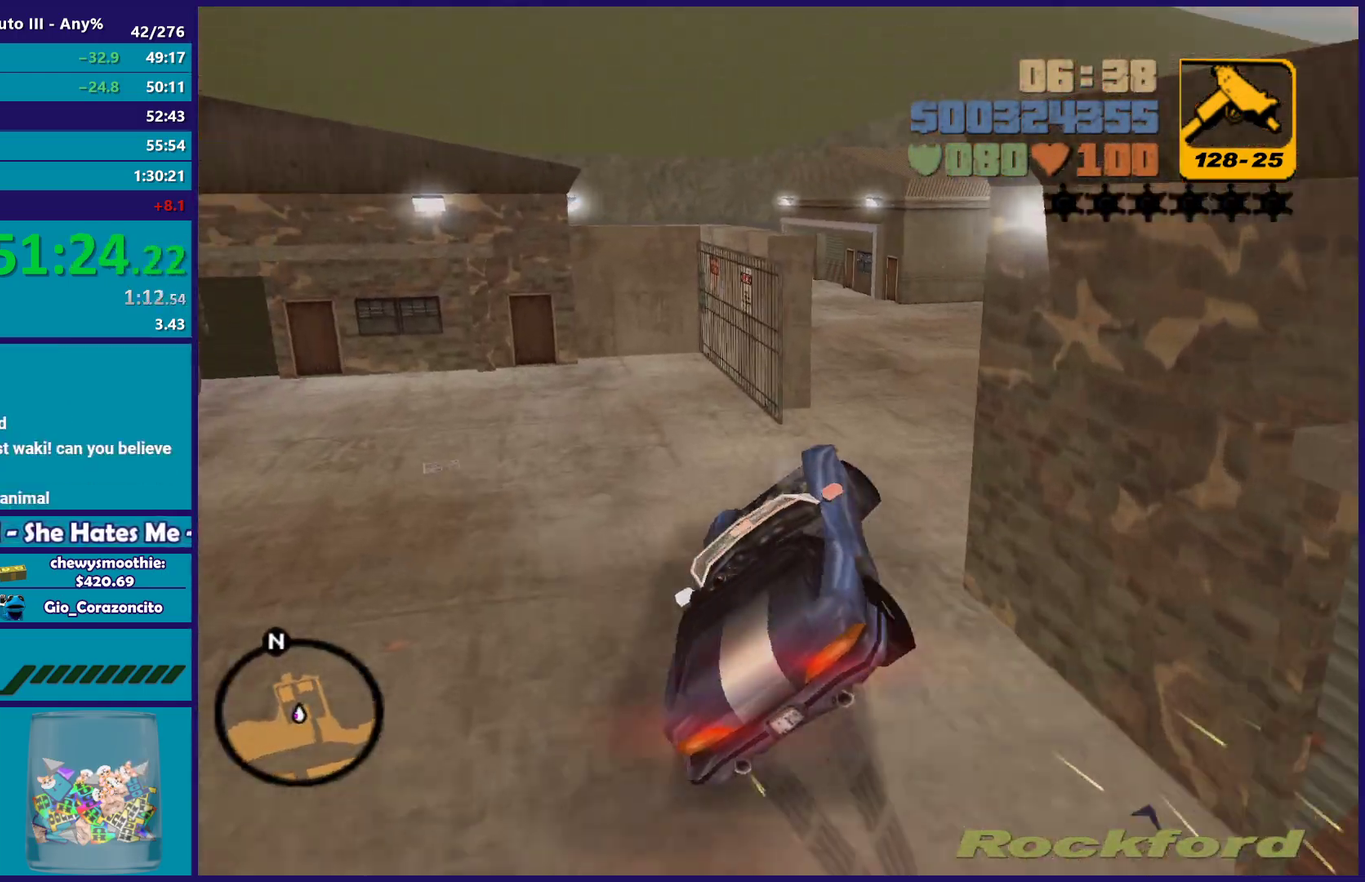
{"buttons": [], "left_stick": "down-right", "right_stick": "center", "events": [[117, "L2", "up"], [117, "left_stick", "down-left"], [300, "left_stick", "down-right"]]}
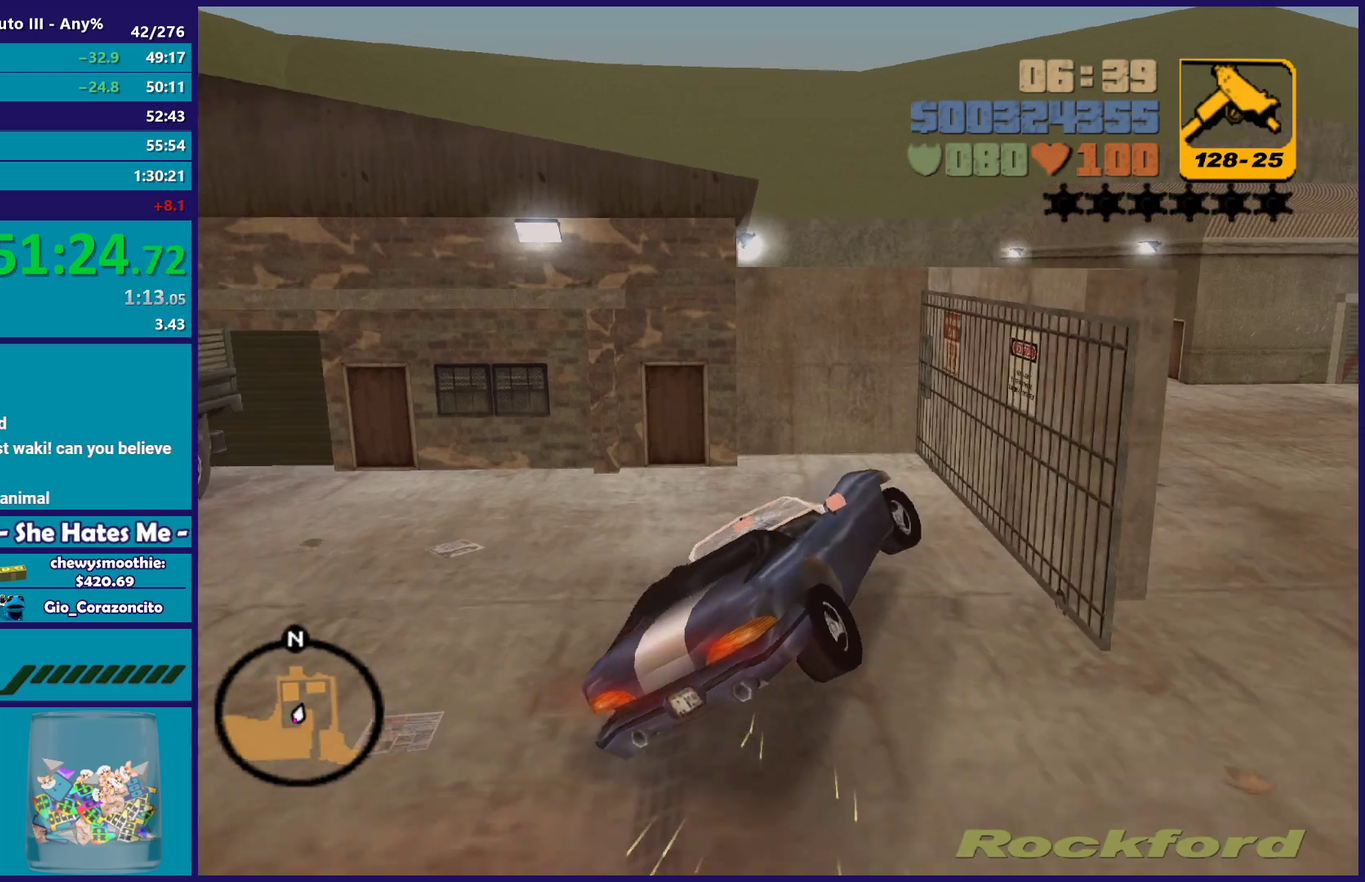
{"buttons": ["L2"], "left_stick": "center", "right_stick": "center", "events": [[117, "left_stick", "down-left"], [167, "L2", "down"], [483, "left_stick", "center"]]}
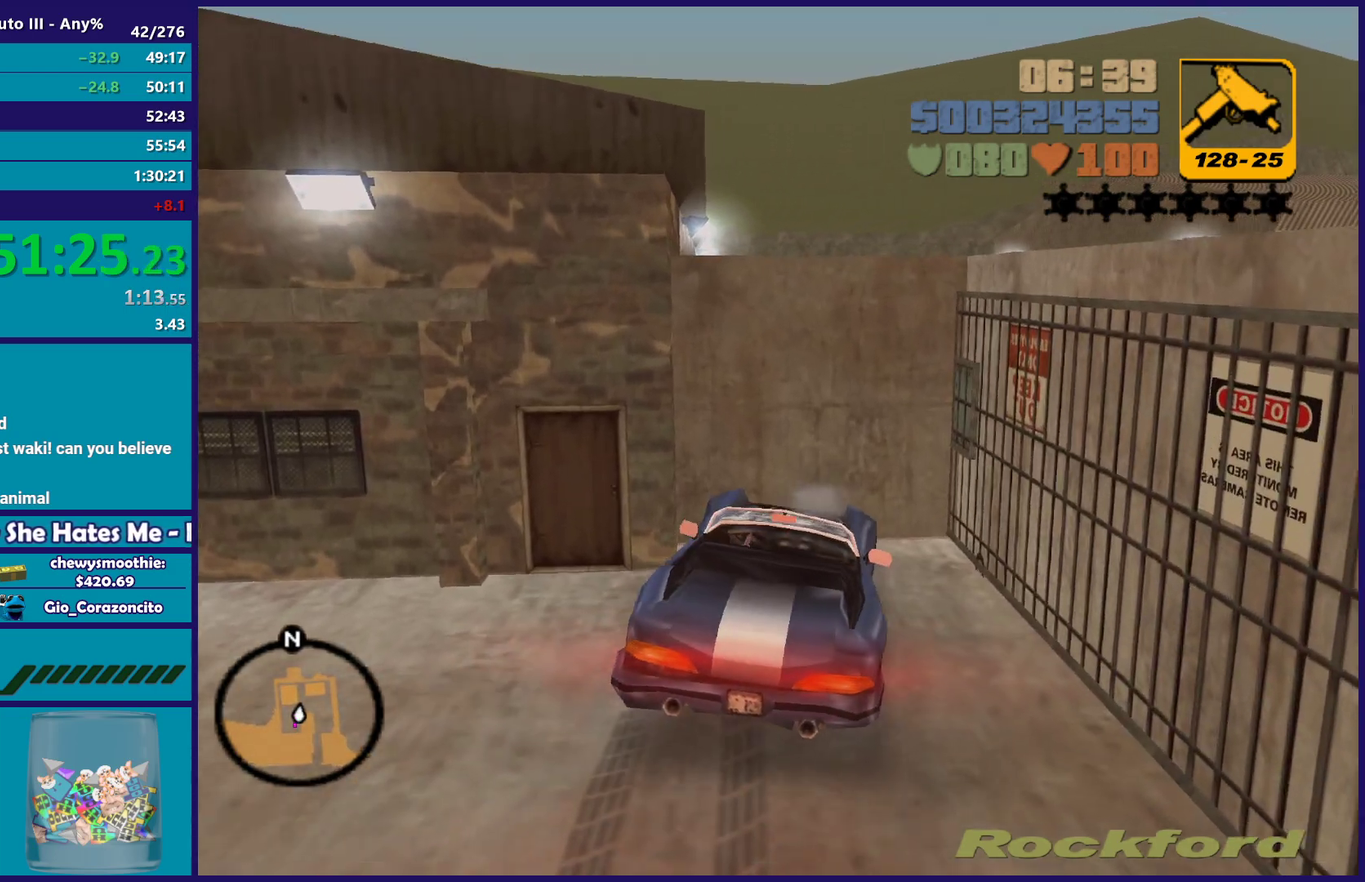
{"buttons": ["L2"], "left_stick": "down-right", "right_stick": "center", "events": [[383, "left_stick", "down-right"]]}
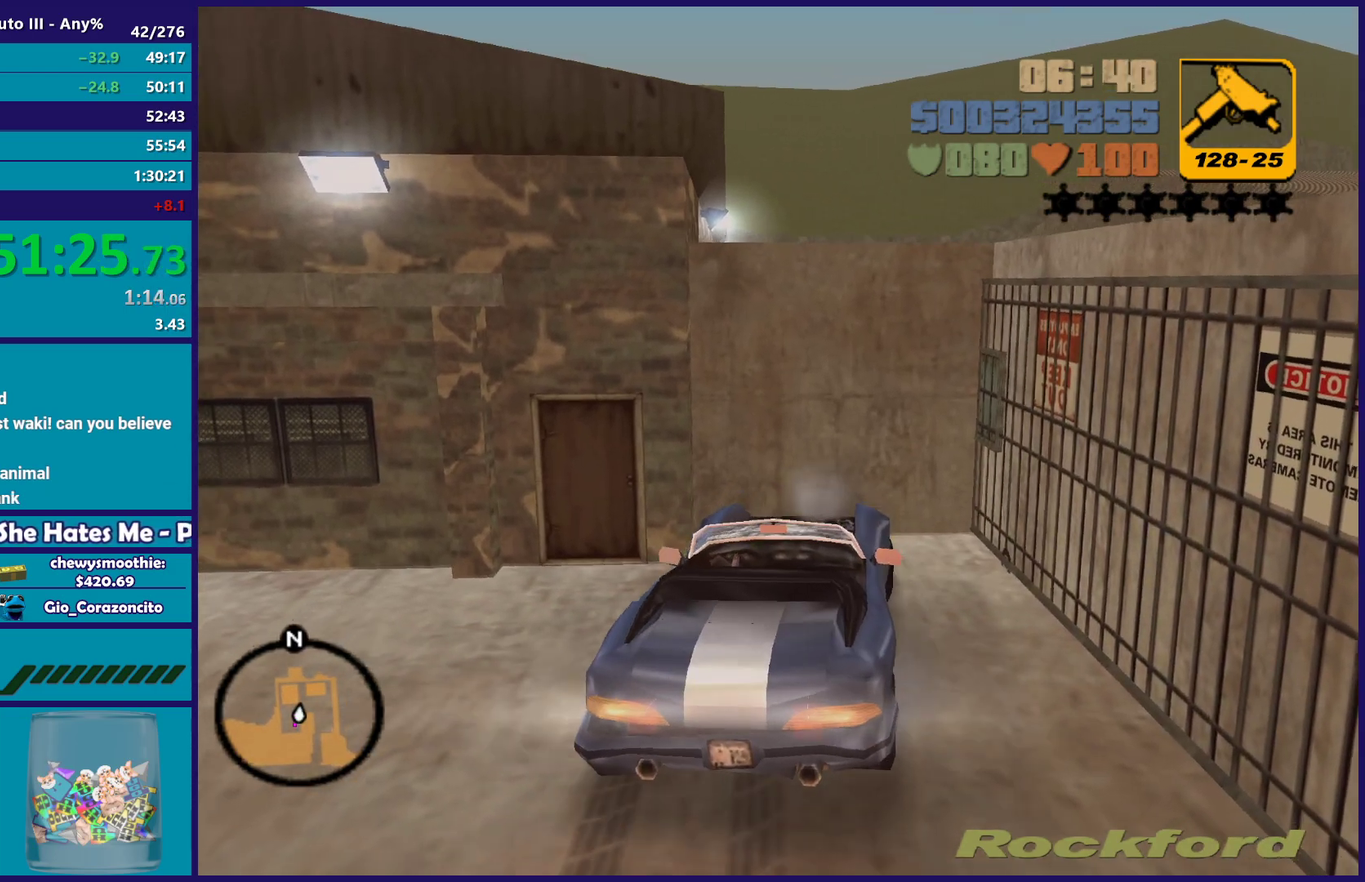
{"buttons": ["L2"], "left_stick": "right", "right_stick": "center", "events": [[100, "left_stick", "right"]]}
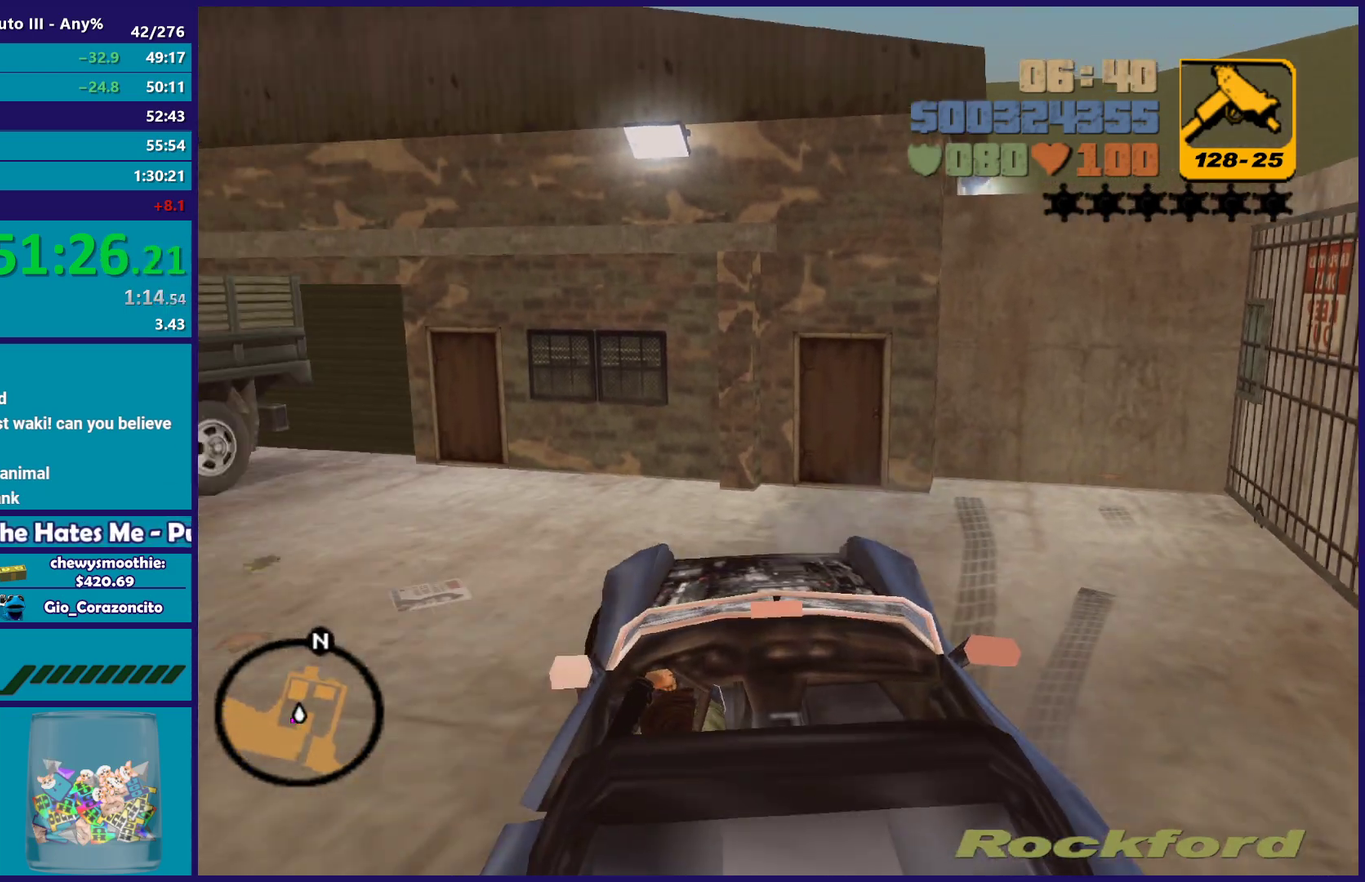
{"buttons": ["R2"], "left_stick": "down-left", "right_stick": "center", "events": [[333, "R2", "down"], [350, "L2", "up"], [417, "left_stick", "down-left"]]}
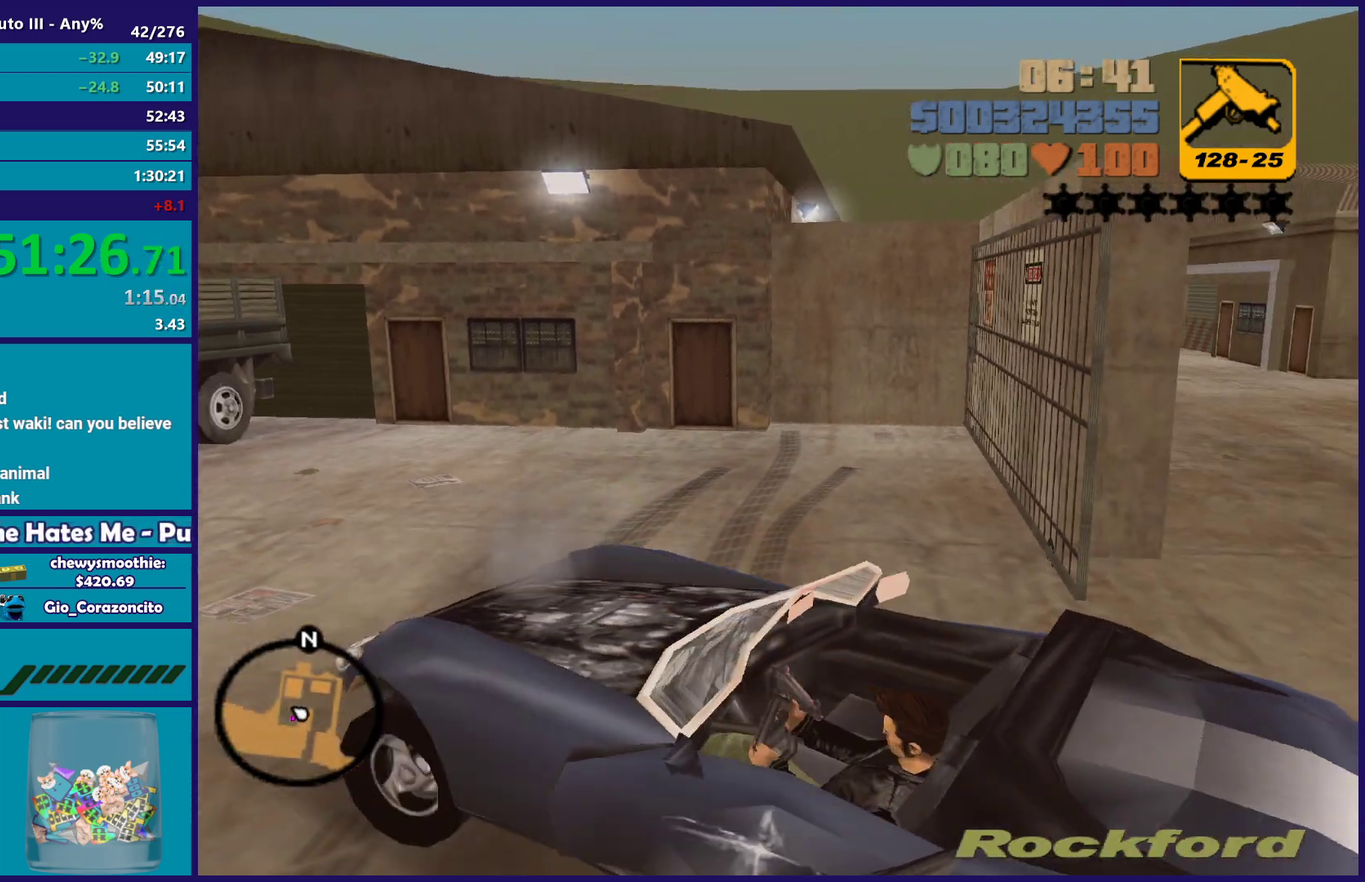
{"buttons": ["R2"], "left_stick": "down-left", "right_stick": "center", "events": []}
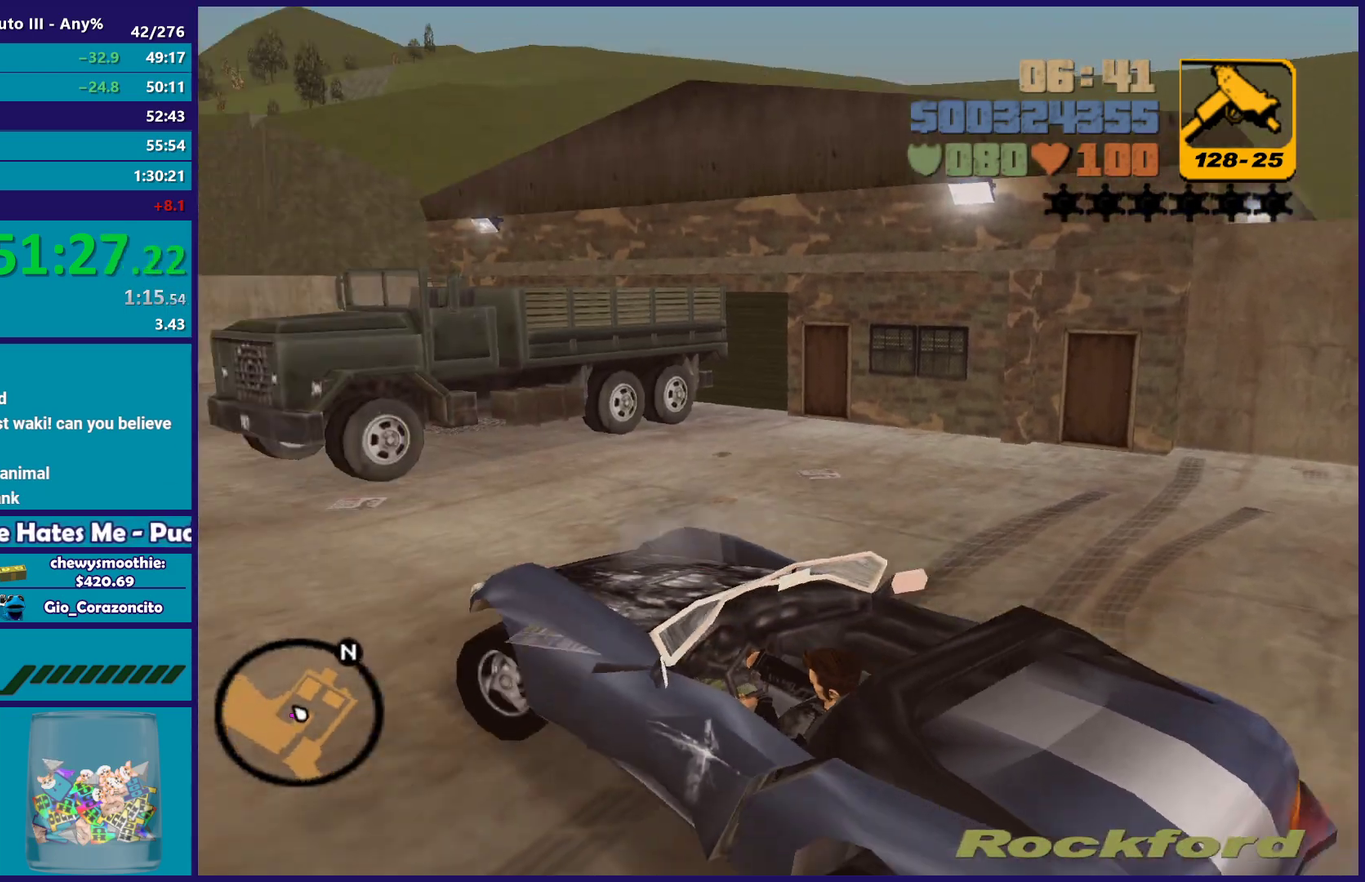
{"buttons": ["R2"], "left_stick": "left", "right_stick": "center", "events": [[267, "left_stick", "left"]]}
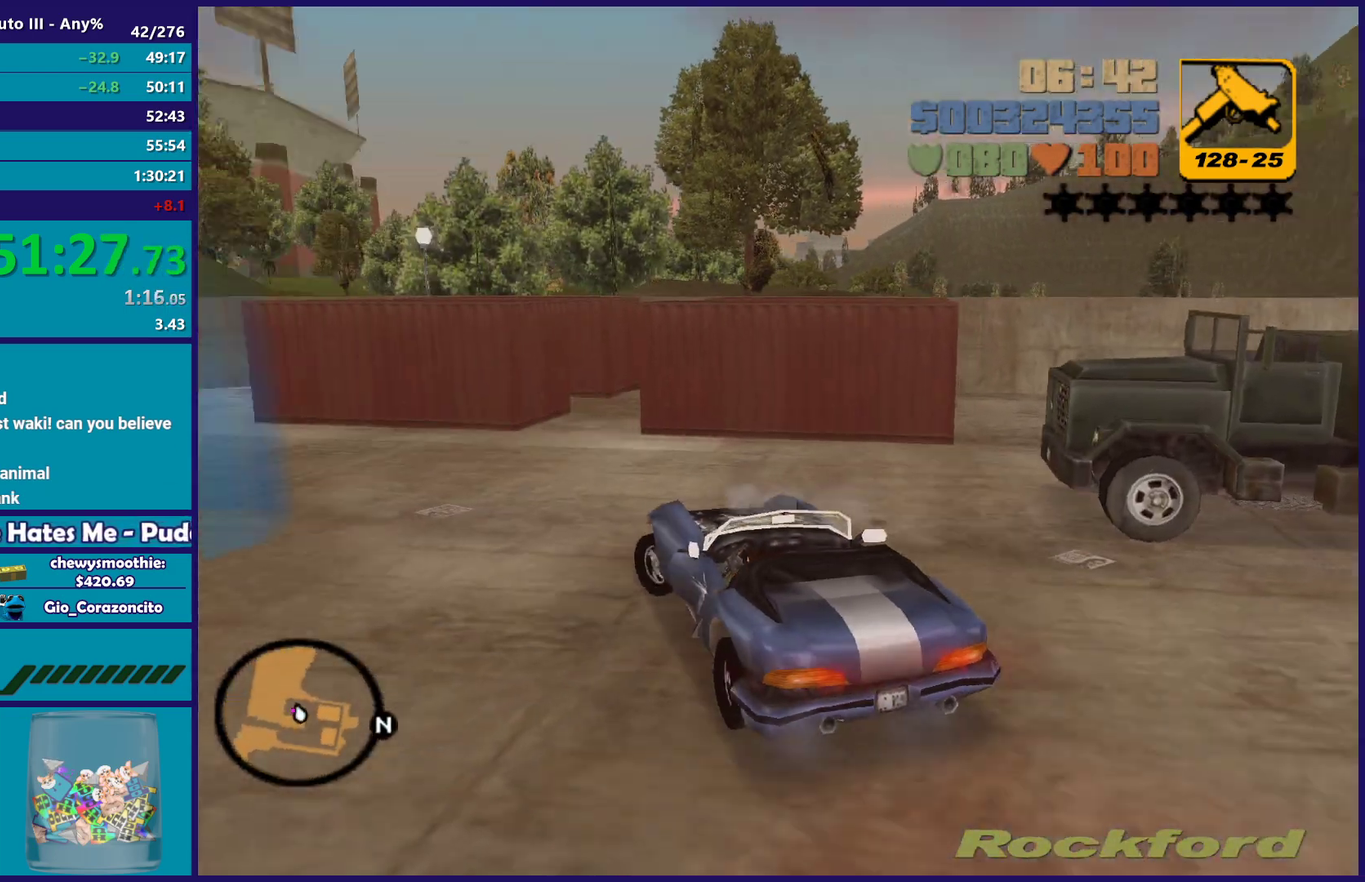
{"buttons": ["R2"], "left_stick": "right", "right_stick": "center", "events": [[50, "R2", "up"], [200, "R2", "down"], [450, "left_stick", "down-right"], [500, "left_stick", "right"]]}
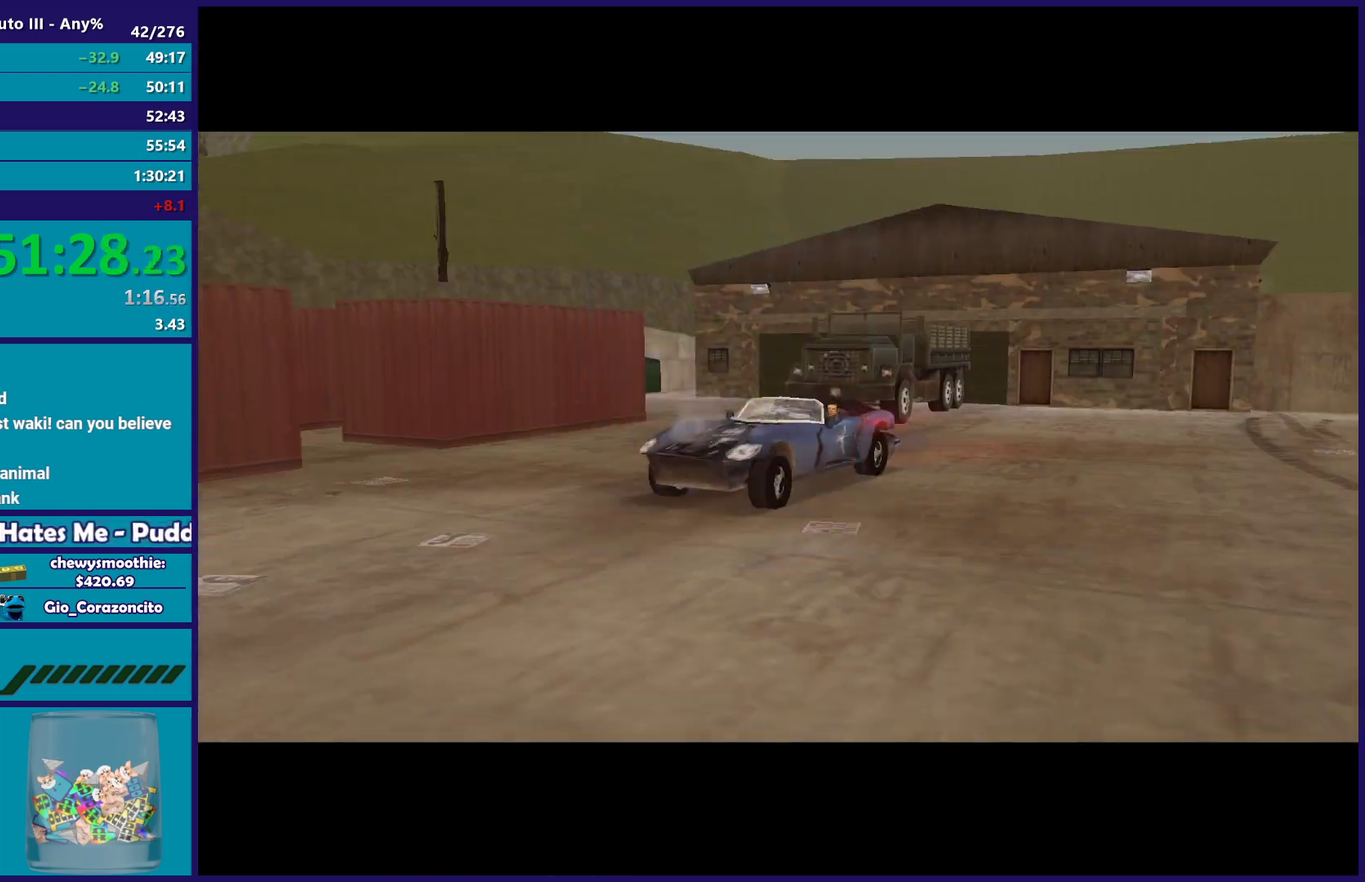
{"buttons": ["A", "L2"], "left_stick": "center", "right_stick": "center", "events": [[133, "R2", "up"], [183, "left_stick", "down-right"], [217, "L2", "down"], [250, "left_stick", "center"], [400, "A", "down"]]}
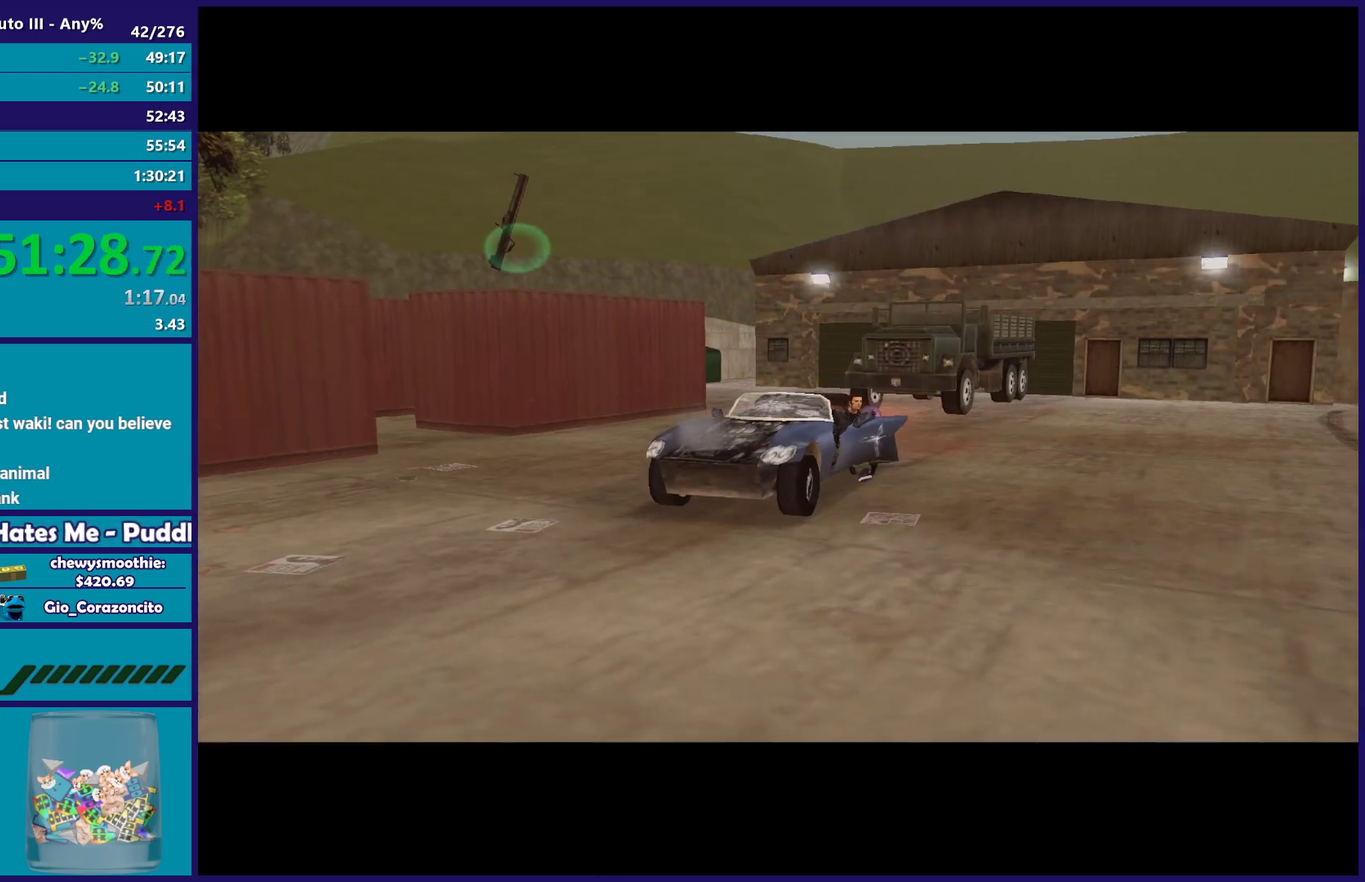
{"buttons": [], "left_stick": "up-left", "right_stick": "center", "events": [[17, "L2", "up"], [33, "A", "up"], [117, "A", "down"], [250, "A", "up"], [250, "left_stick", "left"], [317, "A", "down"], [350, "left_stick", "up-left"], [400, "left_stick", "center"], [450, "A", "up"], [500, "left_stick", "up-left"]]}
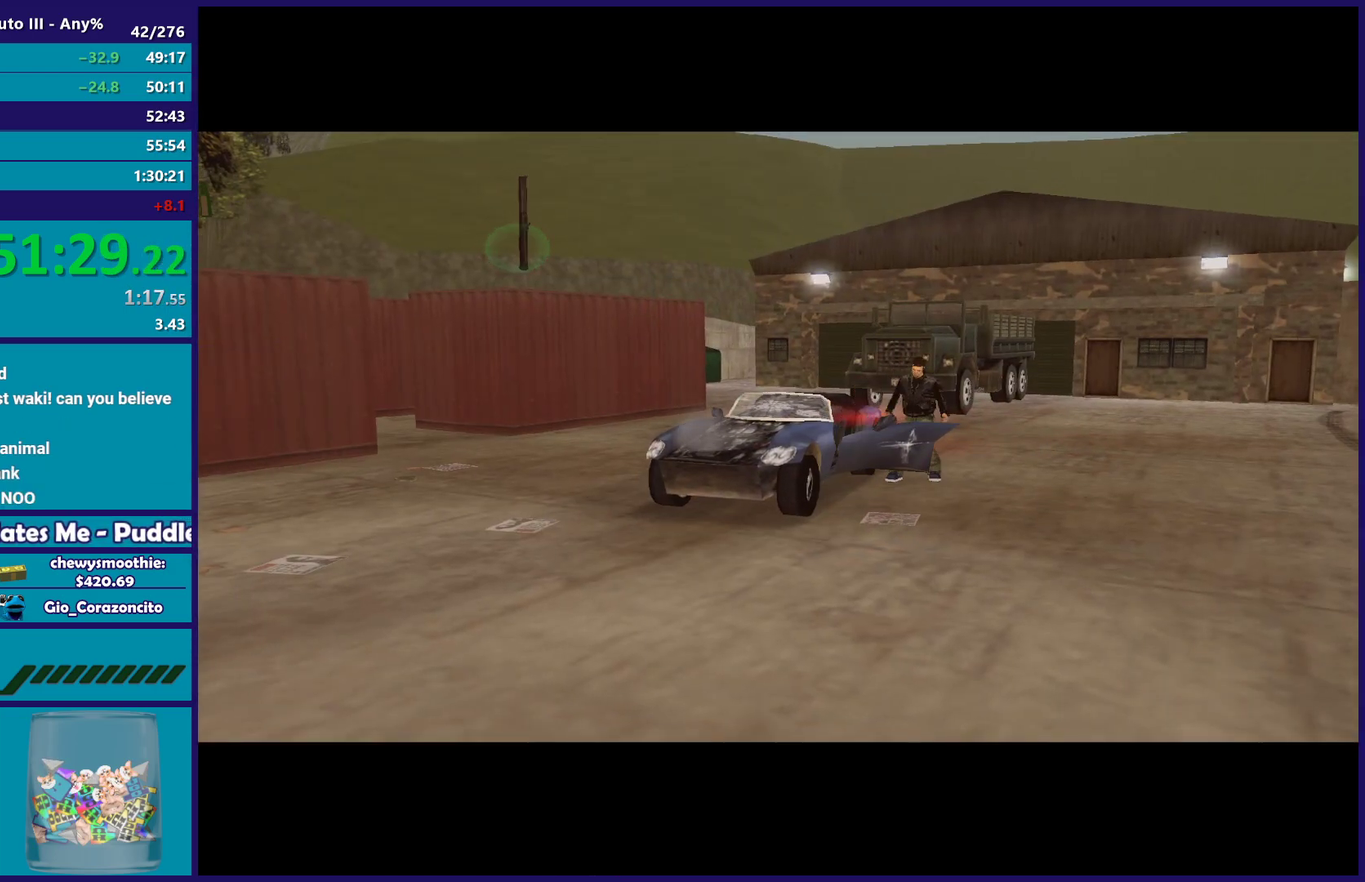
{"buttons": ["A"], "left_stick": "up-left", "right_stick": "center", "events": [[33, "A", "down"], [133, "left_stick", "down-right"], [167, "A", "up"], [233, "left_stick", "up-left"], [250, "A", "down"], [383, "A", "up"], [500, "A", "down"]]}
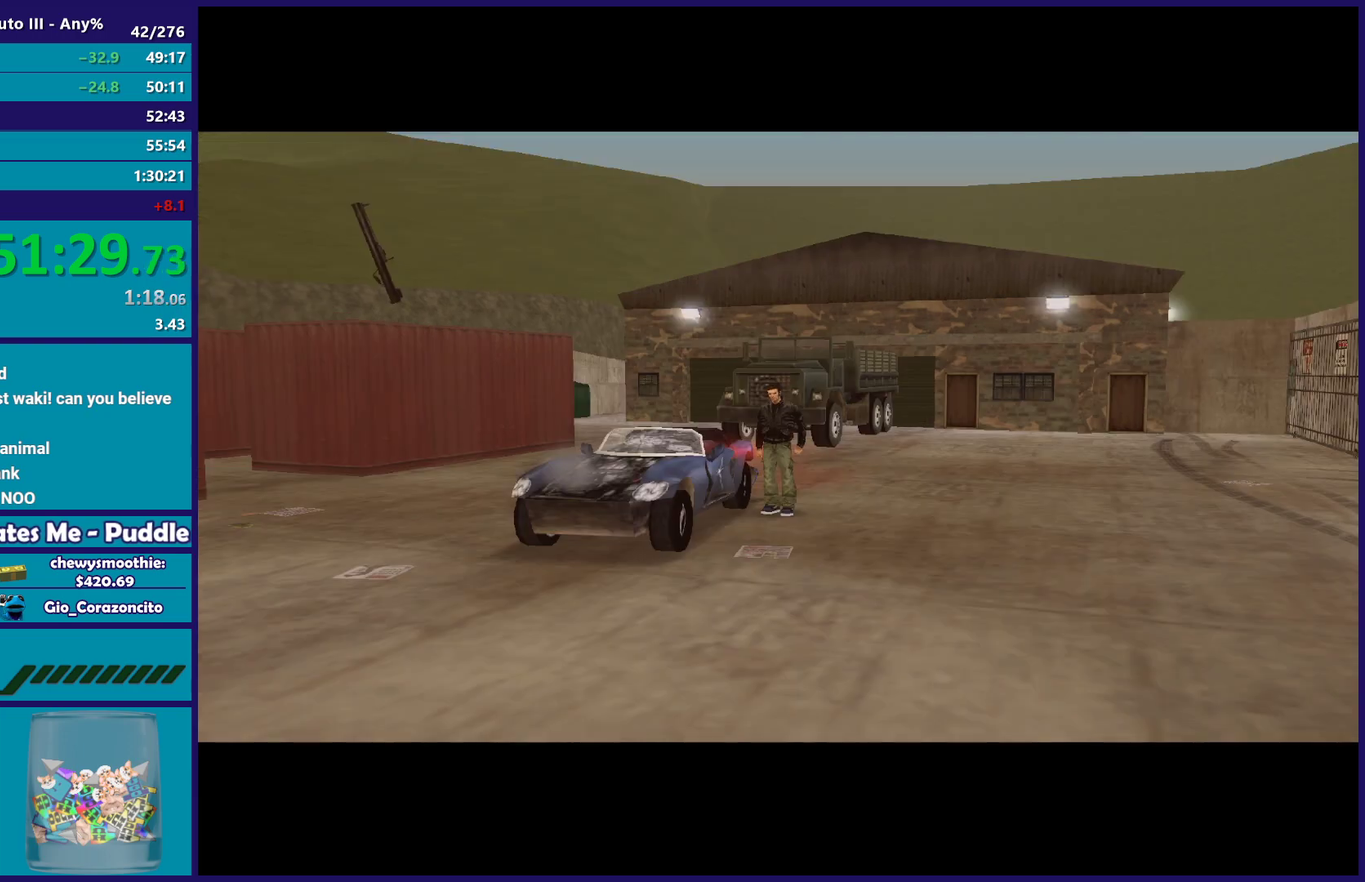
{"buttons": ["A"], "left_stick": "up-left", "right_stick": "center", "events": [[83, "left_stick", "down-right"], [100, "A", "up"], [217, "A", "down"], [217, "left_stick", "up-left"], [333, "A", "up"], [367, "left_stick", "down-right"], [433, "A", "down"], [450, "left_stick", "up-left"]]}
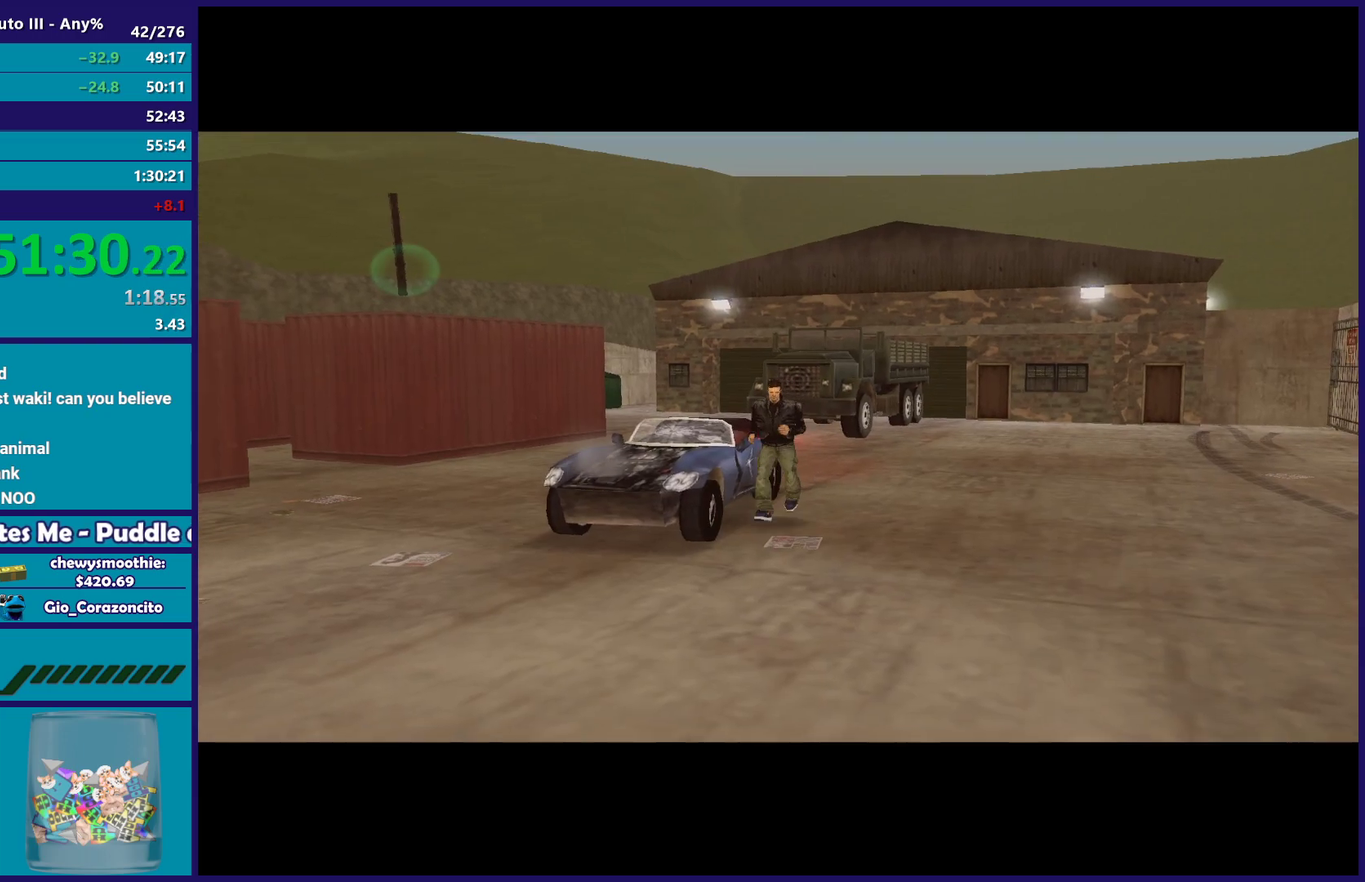
{"buttons": ["A"], "left_stick": "up-left", "right_stick": "center", "events": [[83, "A", "up"], [100, "left_stick", "down"], [183, "A", "down"], [200, "left_stick", "up-left"], [317, "A", "up"], [367, "left_stick", "down-right"], [417, "A", "down"], [483, "left_stick", "up-left"]]}
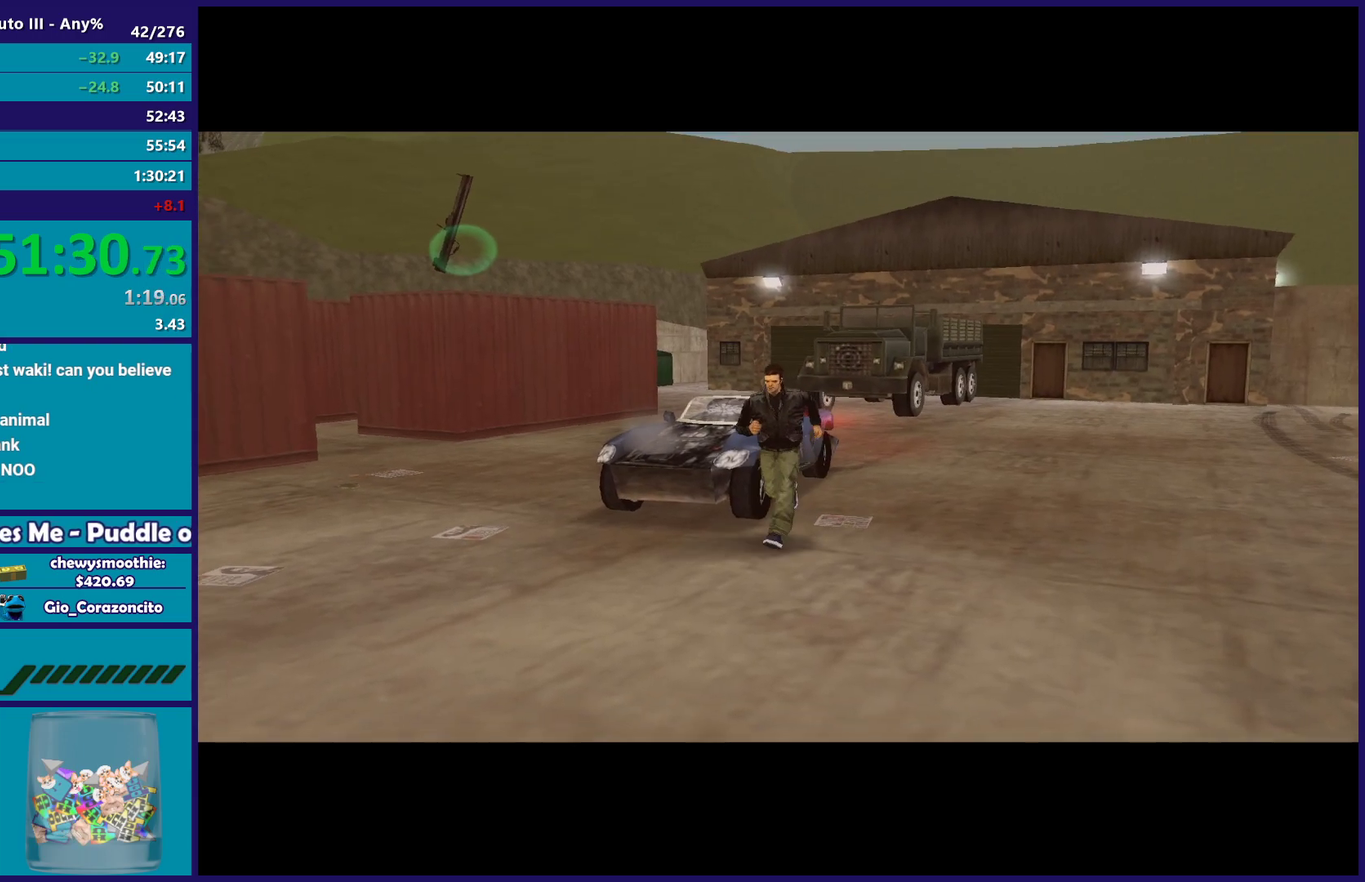
{"buttons": [], "left_stick": "up-left", "right_stick": "center", "events": [[17, "A", "up"], [83, "left_stick", "down-right"], [100, "A", "down"], [167, "left_stick", "up"], [233, "A", "up"], [300, "left_stick", "down"], [317, "A", "down"], [400, "left_stick", "up-left"], [450, "A", "up"]]}